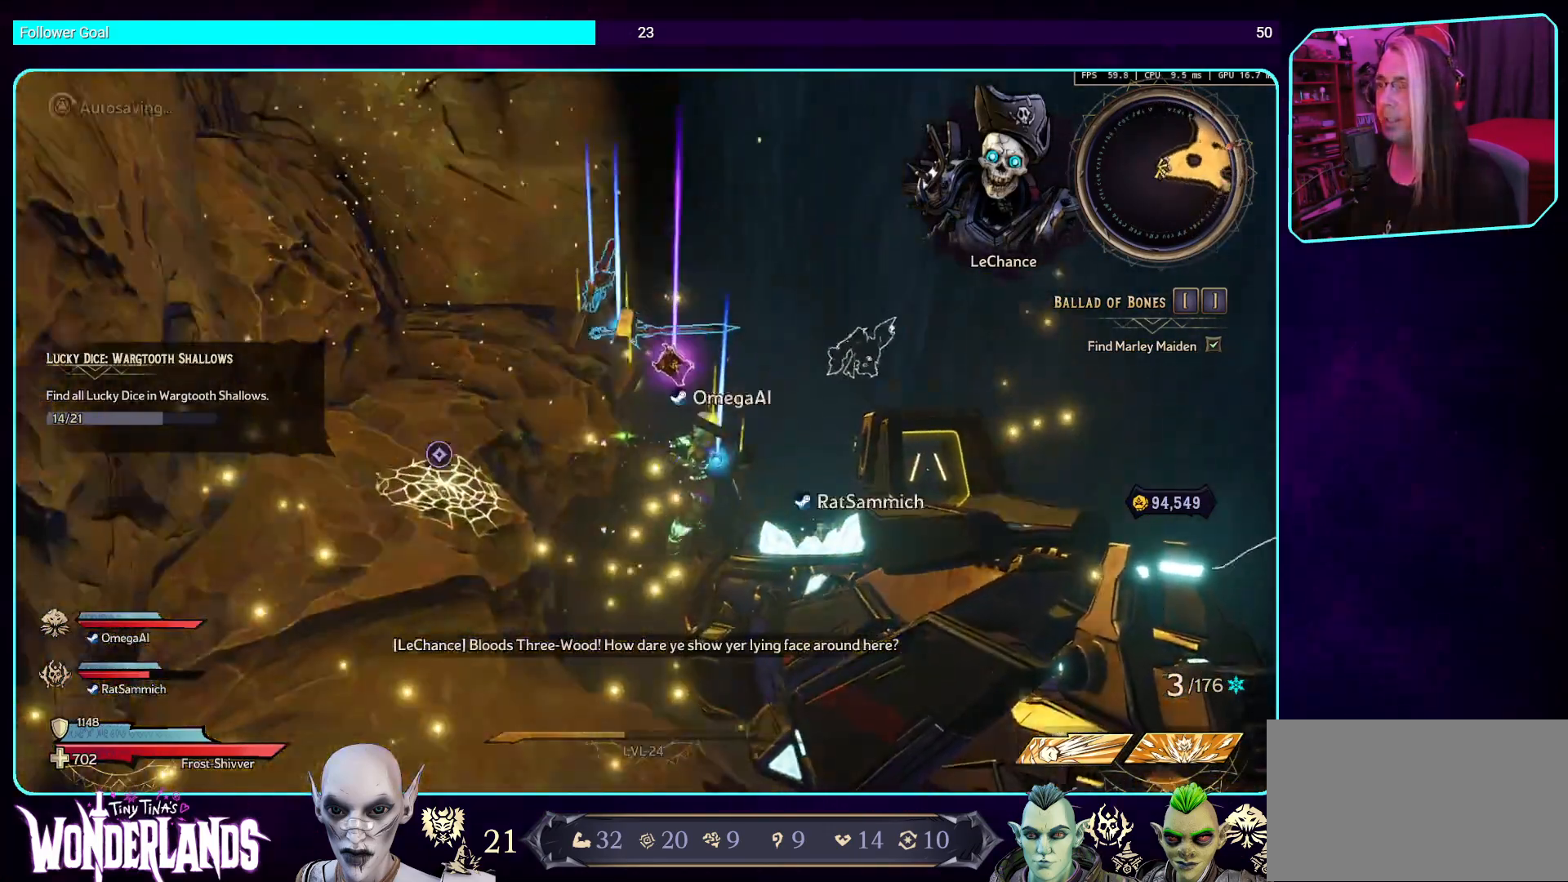
Gameplay with keyboard and mouse; each line is a JSON object with the keys and mouse buttons held at the frame after it. "events" lists presses ("down") and releases ("up") of "a", "ctrl", "d", "e", "q", "s", "shift", "space", "w", "mouse_left", "mouse_wheel", "mouse_right", "mouse_mb4" and "mouse_mb5" between this image and that frame as [ms after this image, input, new state], when the widget could be followed in between. "mouse_left", "mouse_wheel", "mouse_right", "mouse_mb4", "mouse_mb5" = the "left", "wheel", "right", "mb4", "mb5" buttons of the "mouse" list. No other keys are recorded. "wheel" means that the mouse wheel is clicked or scrolled. Mouse movement is not recorded.
{"keys": ["d", "w"], "mouse": [], "events": [[185, "d", "down"], [336, "w", "down"]]}
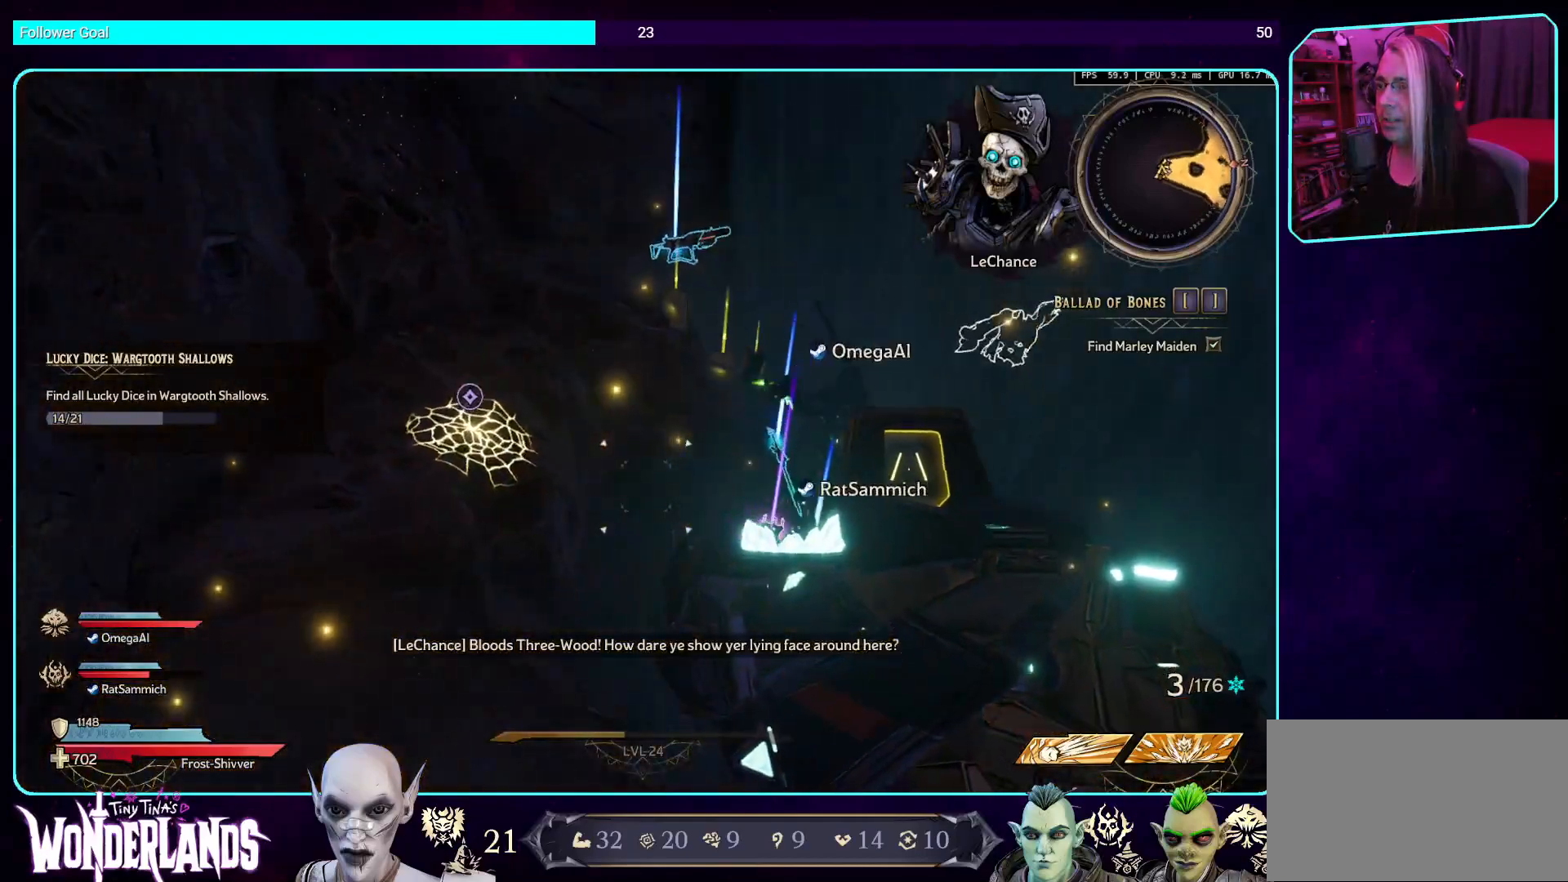
{"keys": [], "mouse": [], "events": [[370, "w", "up"], [403, "d", "up"]]}
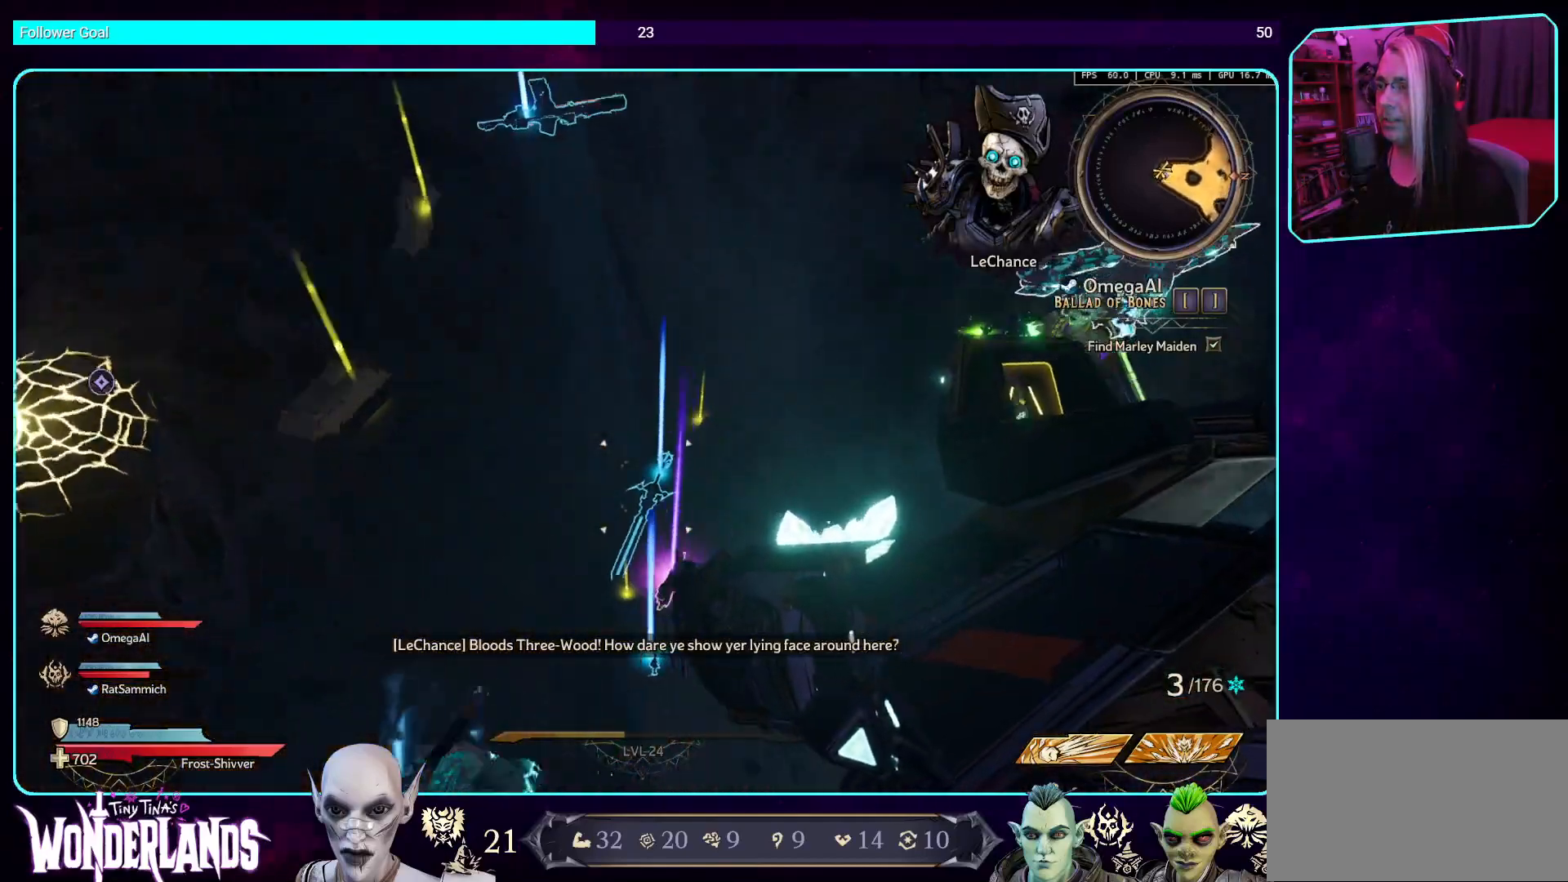
{"keys": [], "mouse": [], "events": [[168, "d", "down"], [436, "d", "up"]]}
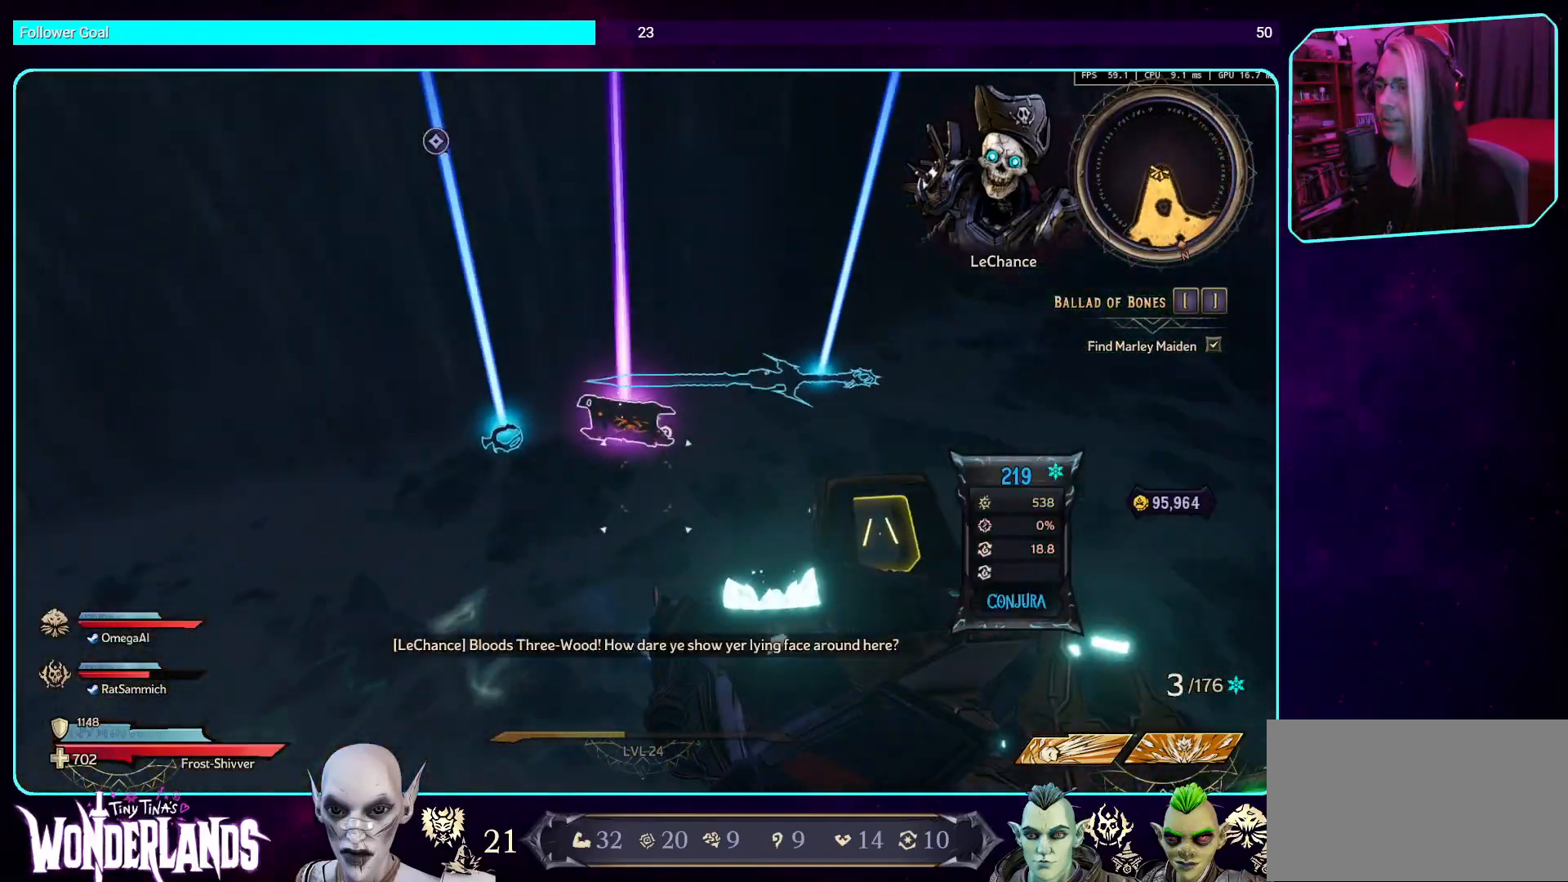
{"keys": ["w"], "mouse": [], "events": [[420, "w", "down"]]}
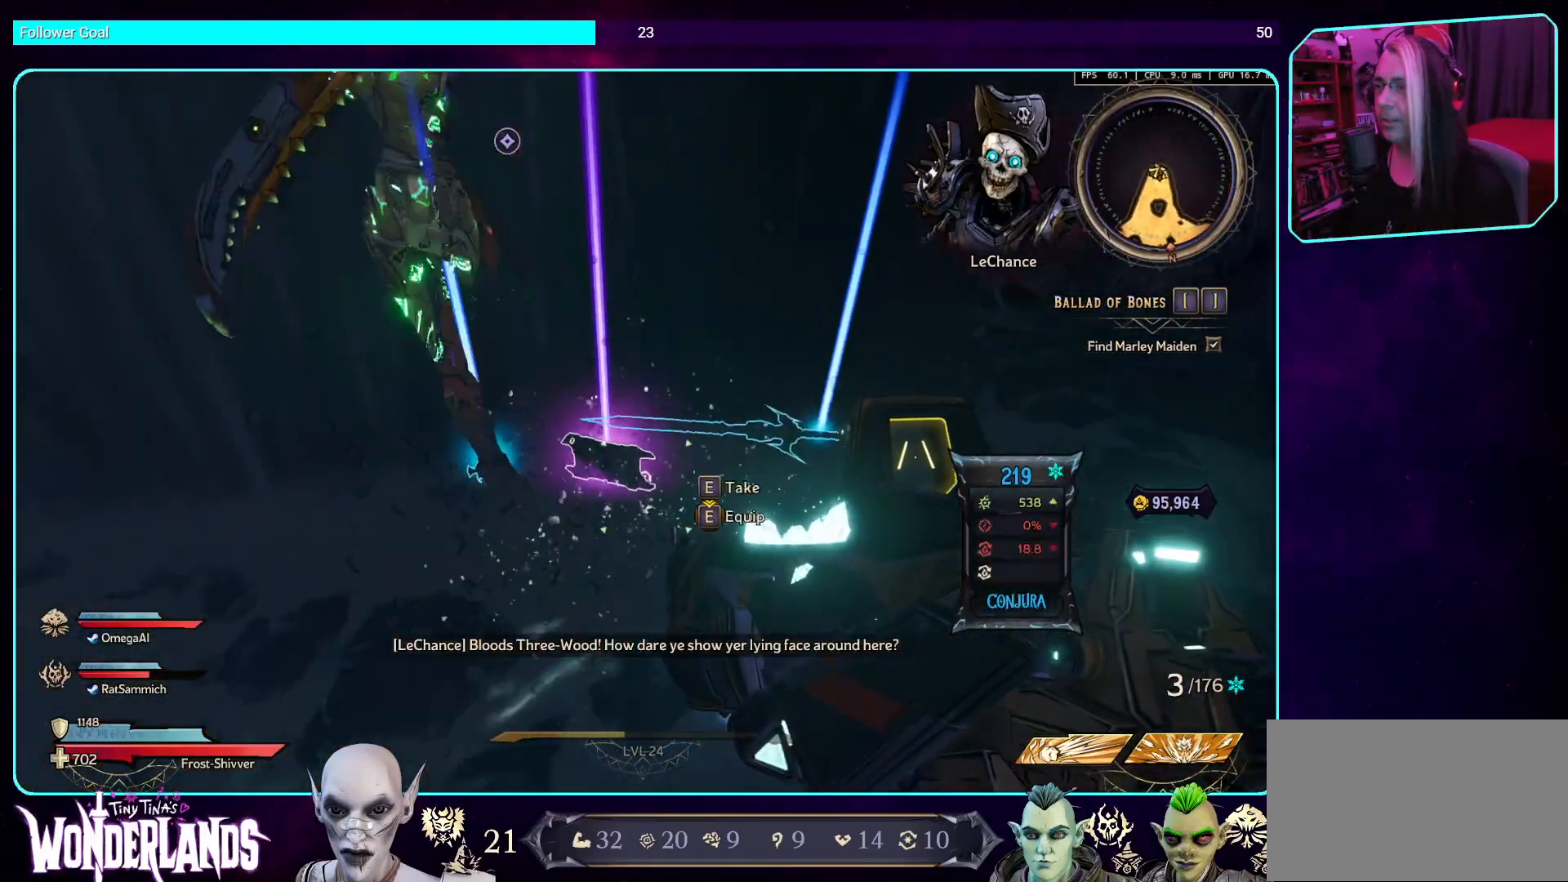
{"keys": [], "mouse": [], "events": [[101, "w", "up"], [403, "e", "down"], [504, "e", "up"]]}
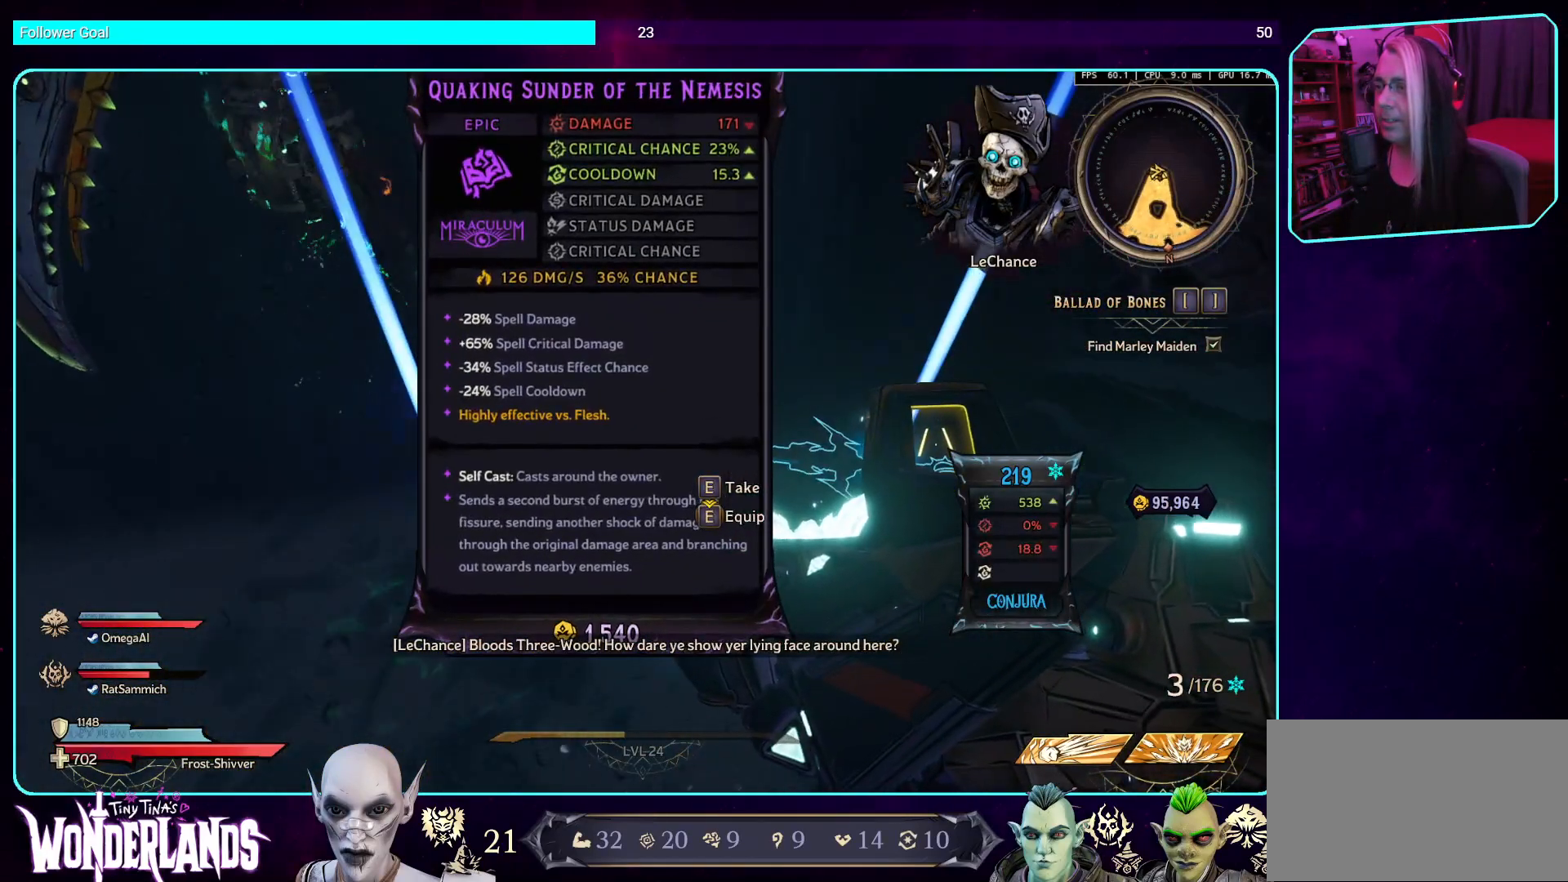
{"keys": [], "mouse": [], "events": []}
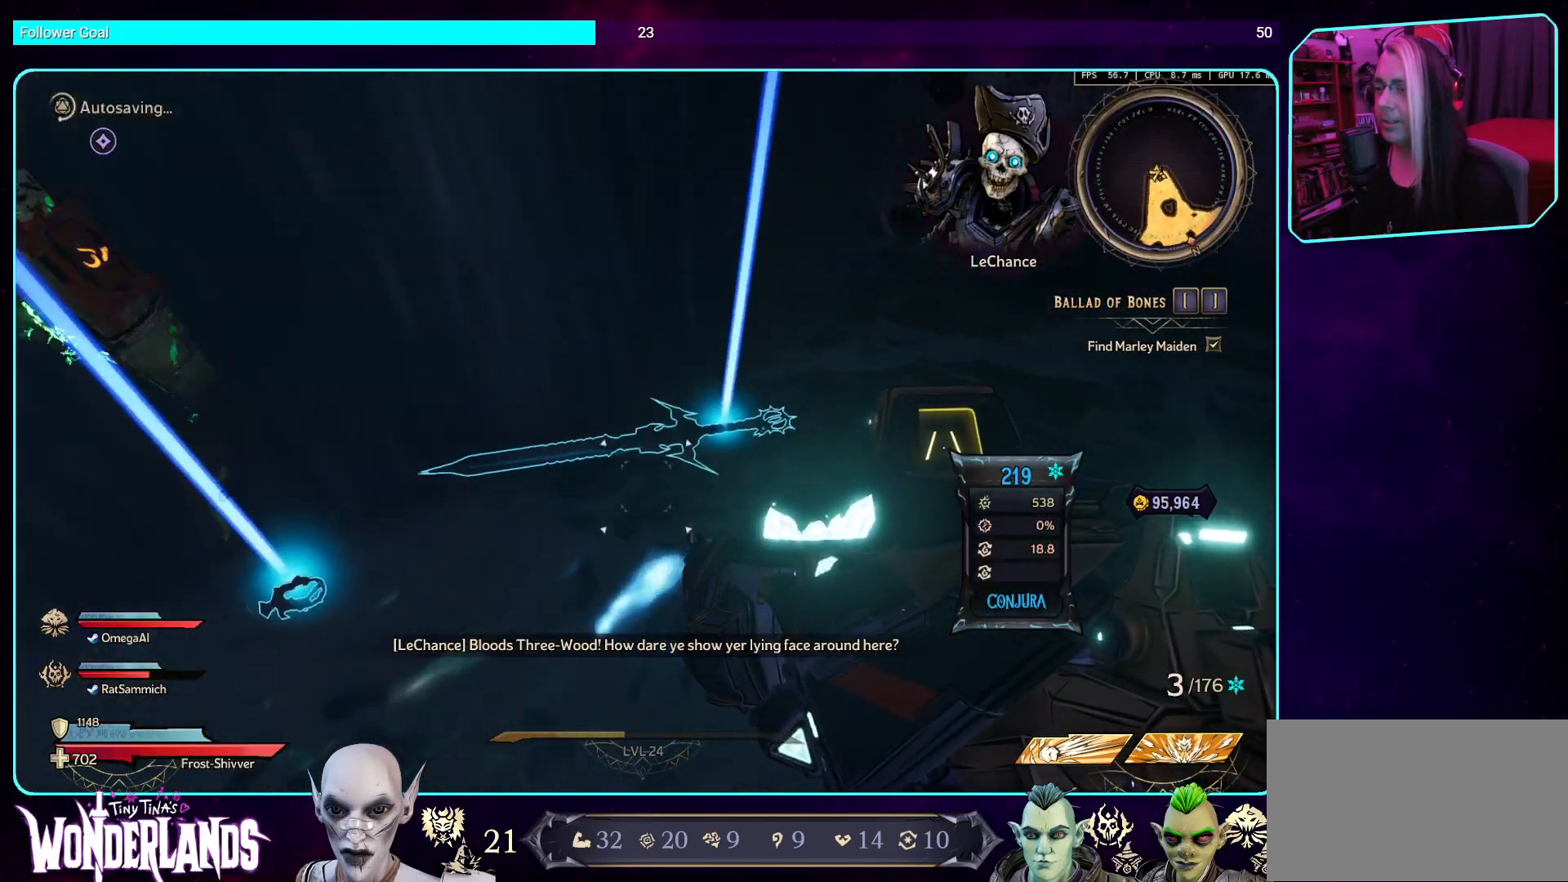
{"keys": [], "mouse": [], "events": [[33, "e", "down"], [168, "e", "up"]]}
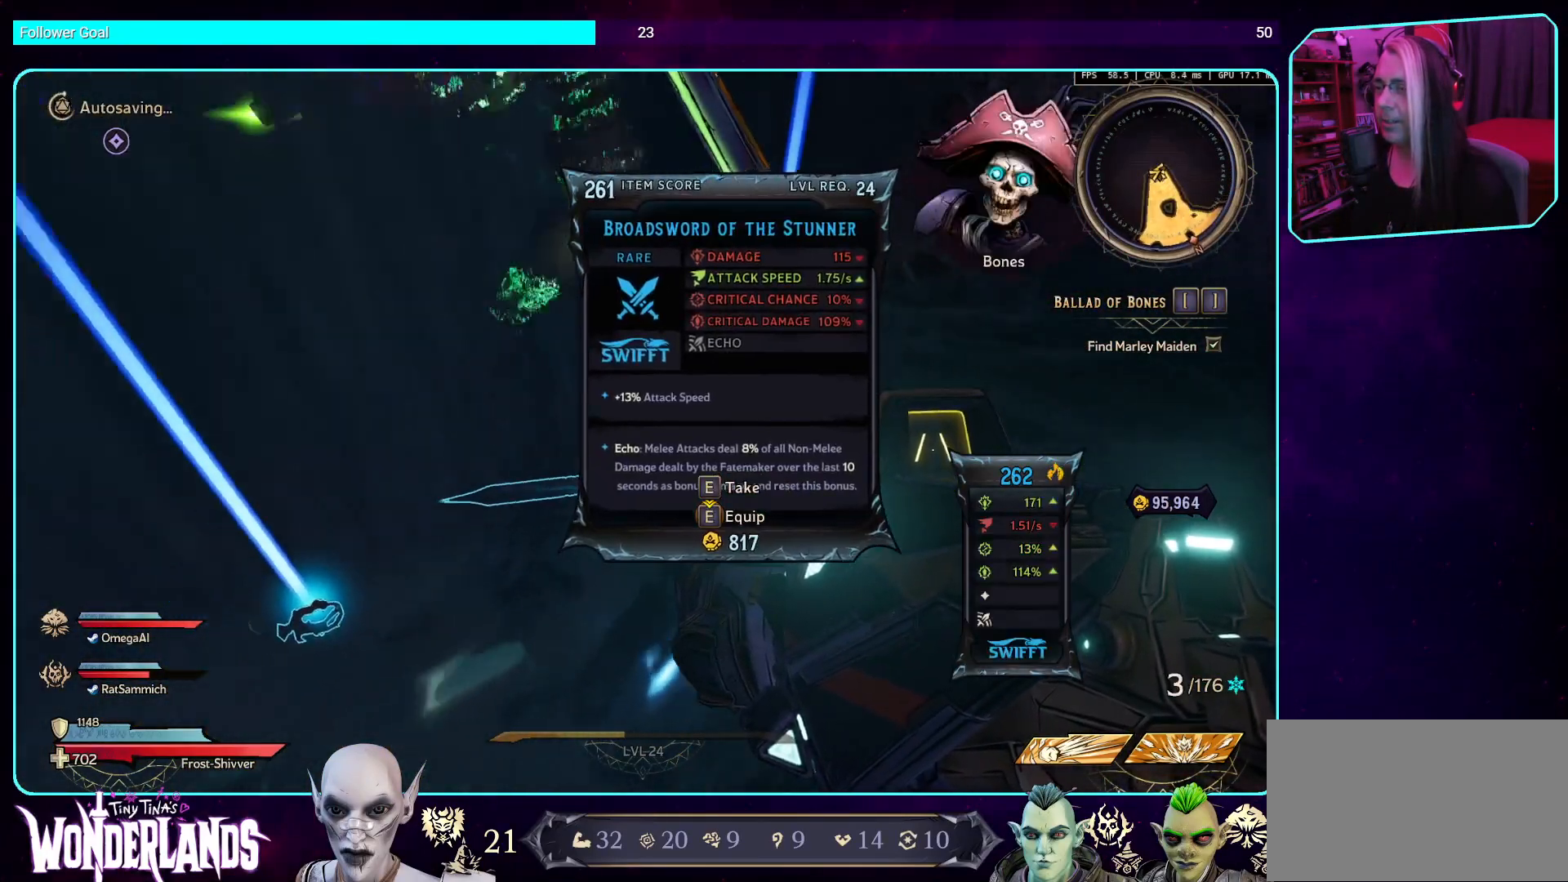
{"keys": [], "mouse": [], "events": [[201, "e", "down"], [319, "e", "up"]]}
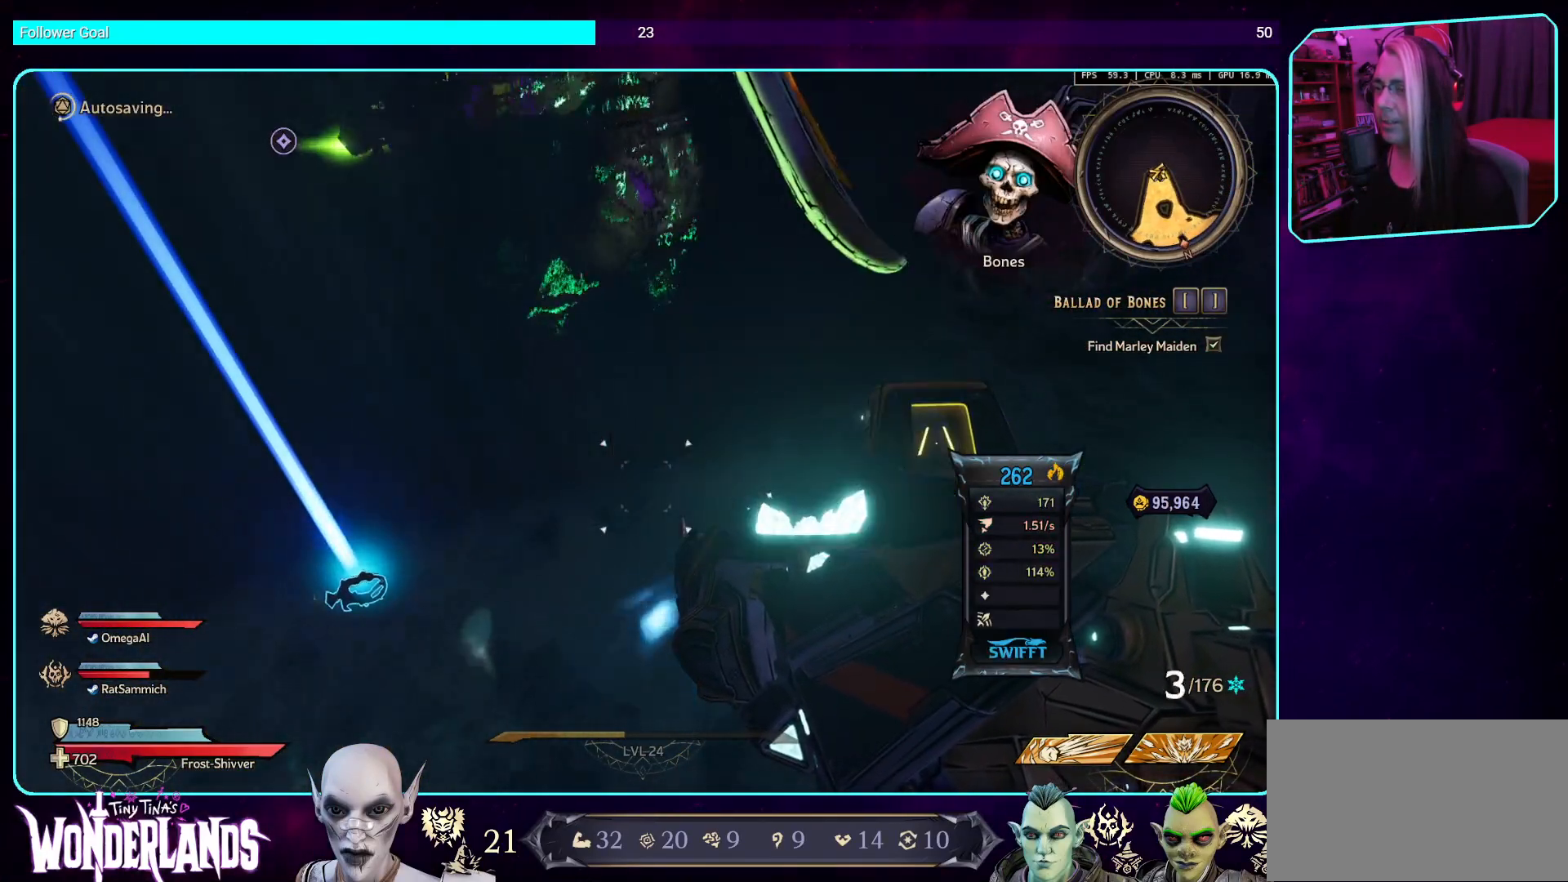
{"keys": [], "mouse": [], "events": []}
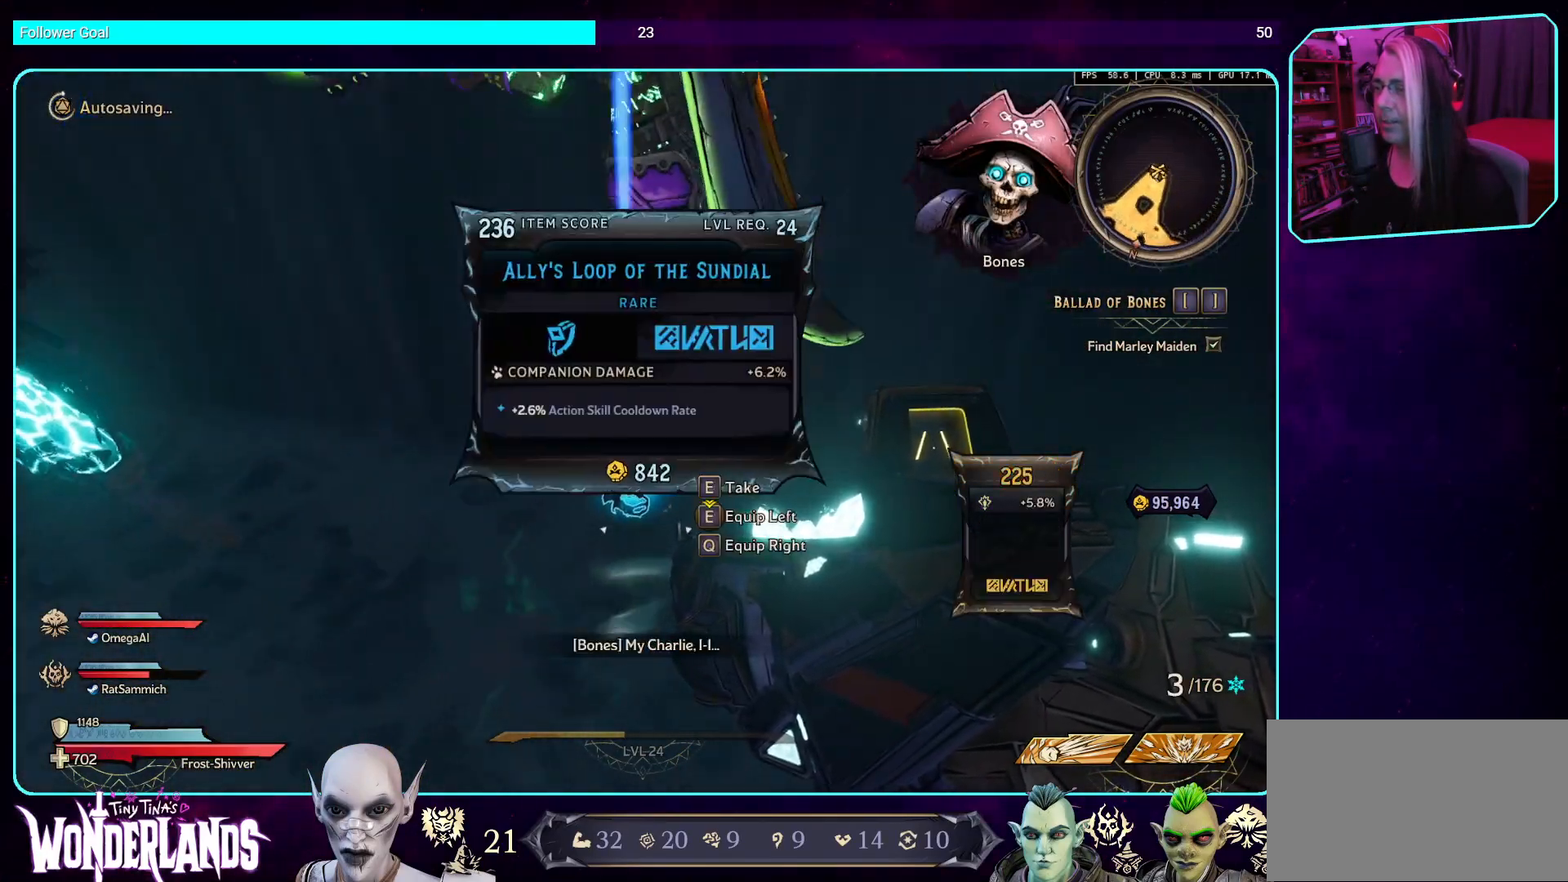
{"keys": [], "mouse": [], "events": [[185, "e", "down"], [286, "e", "up"]]}
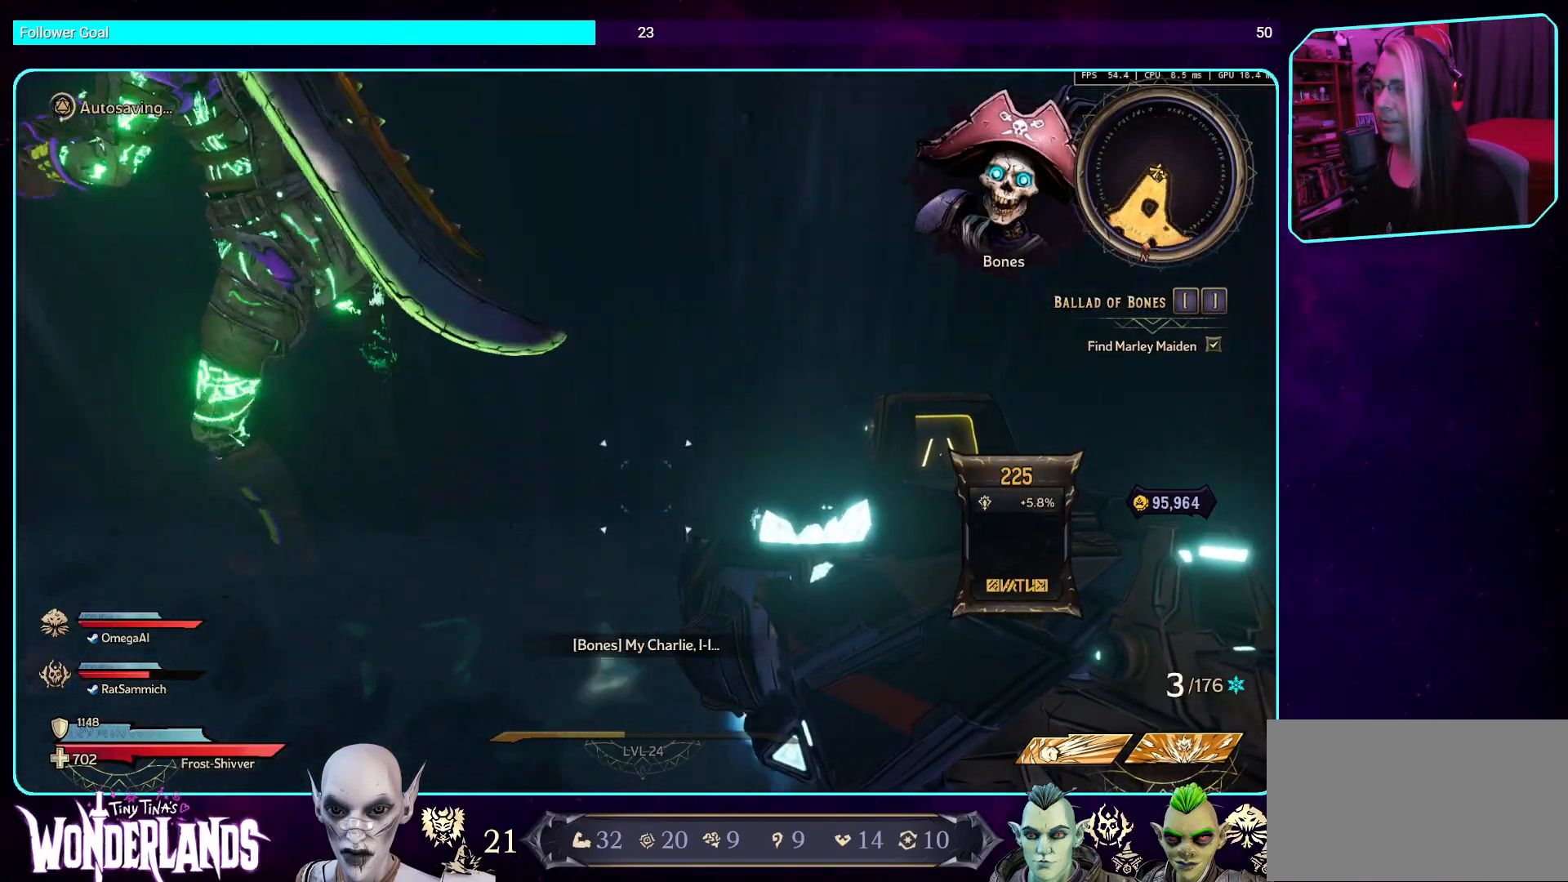
{"keys": ["w"], "mouse": [], "events": [[470, "w", "down"]]}
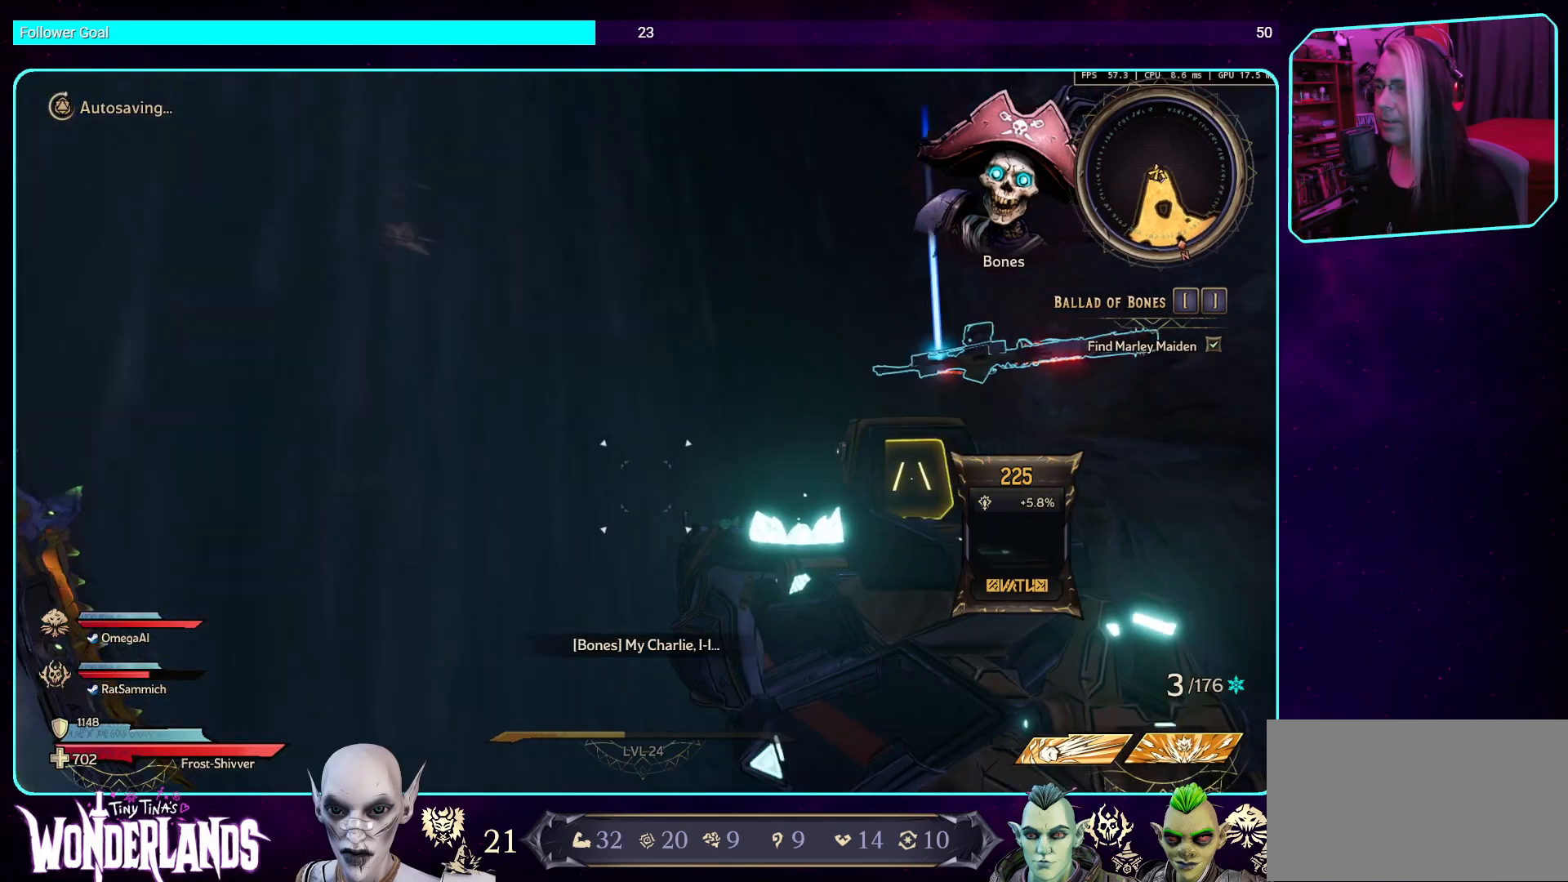
{"keys": ["d", "w"], "mouse": [], "events": [[285, "d", "down"]]}
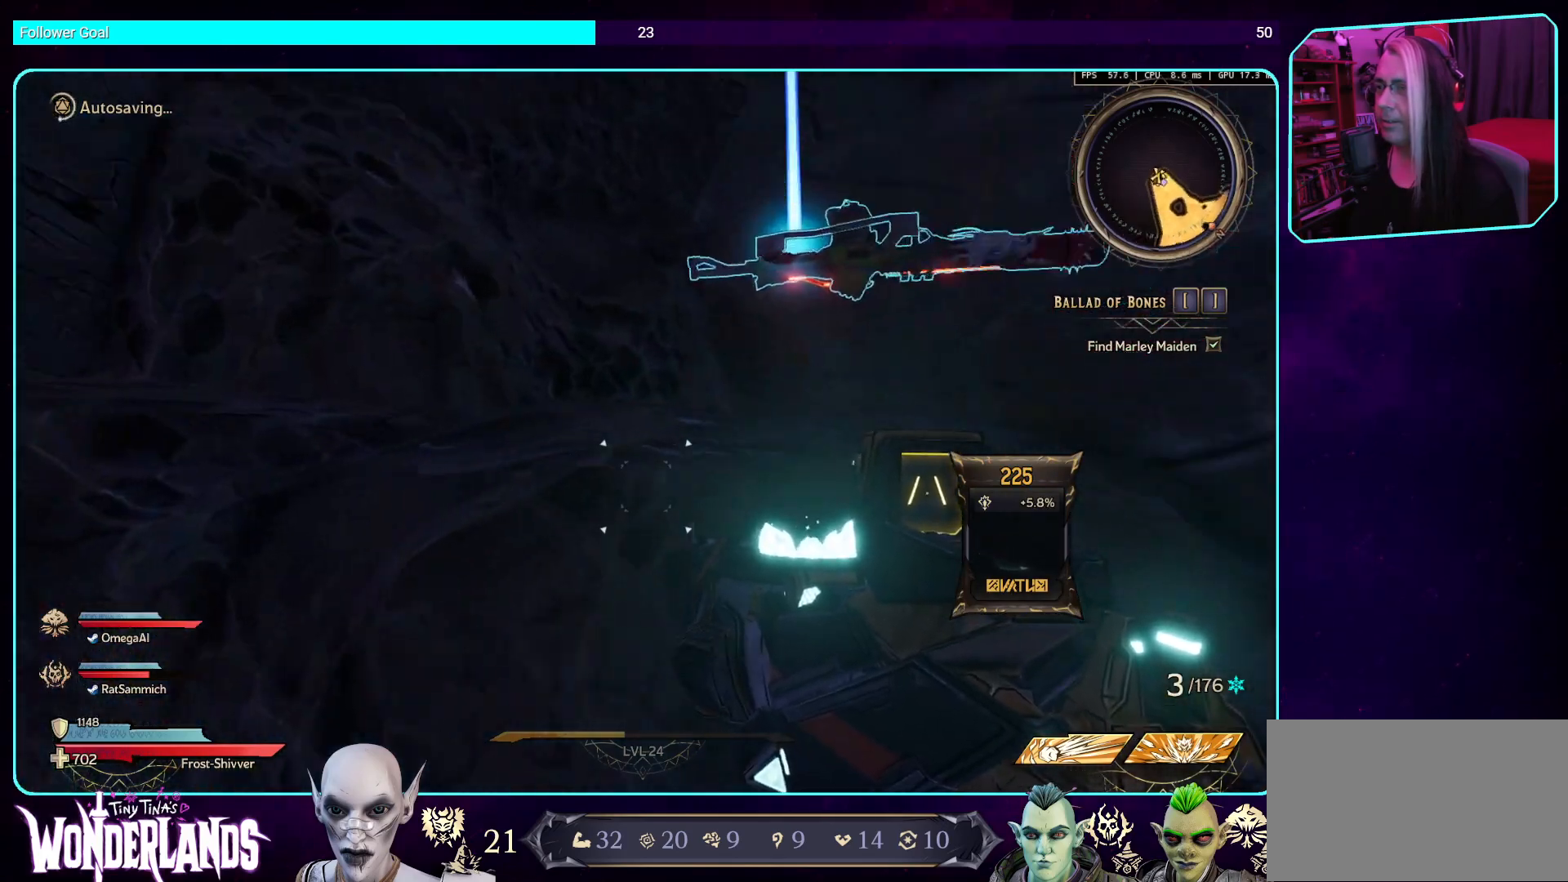
{"keys": [], "mouse": [], "events": [[168, "d", "up"], [185, "w", "up"]]}
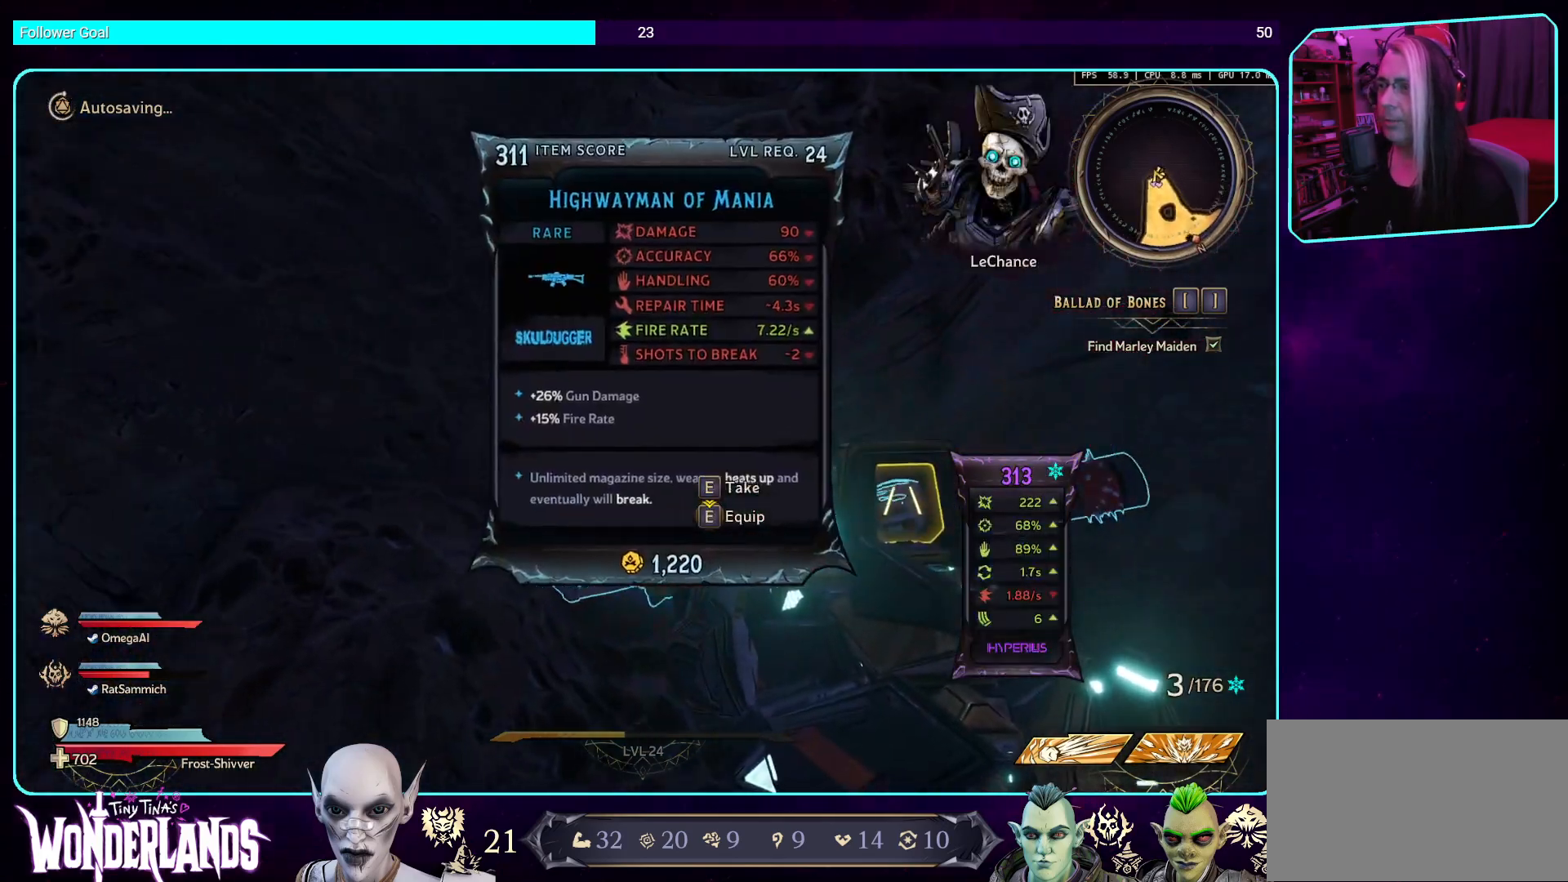
{"keys": [], "mouse": [], "events": [[134, "e", "down"], [252, "e", "up"]]}
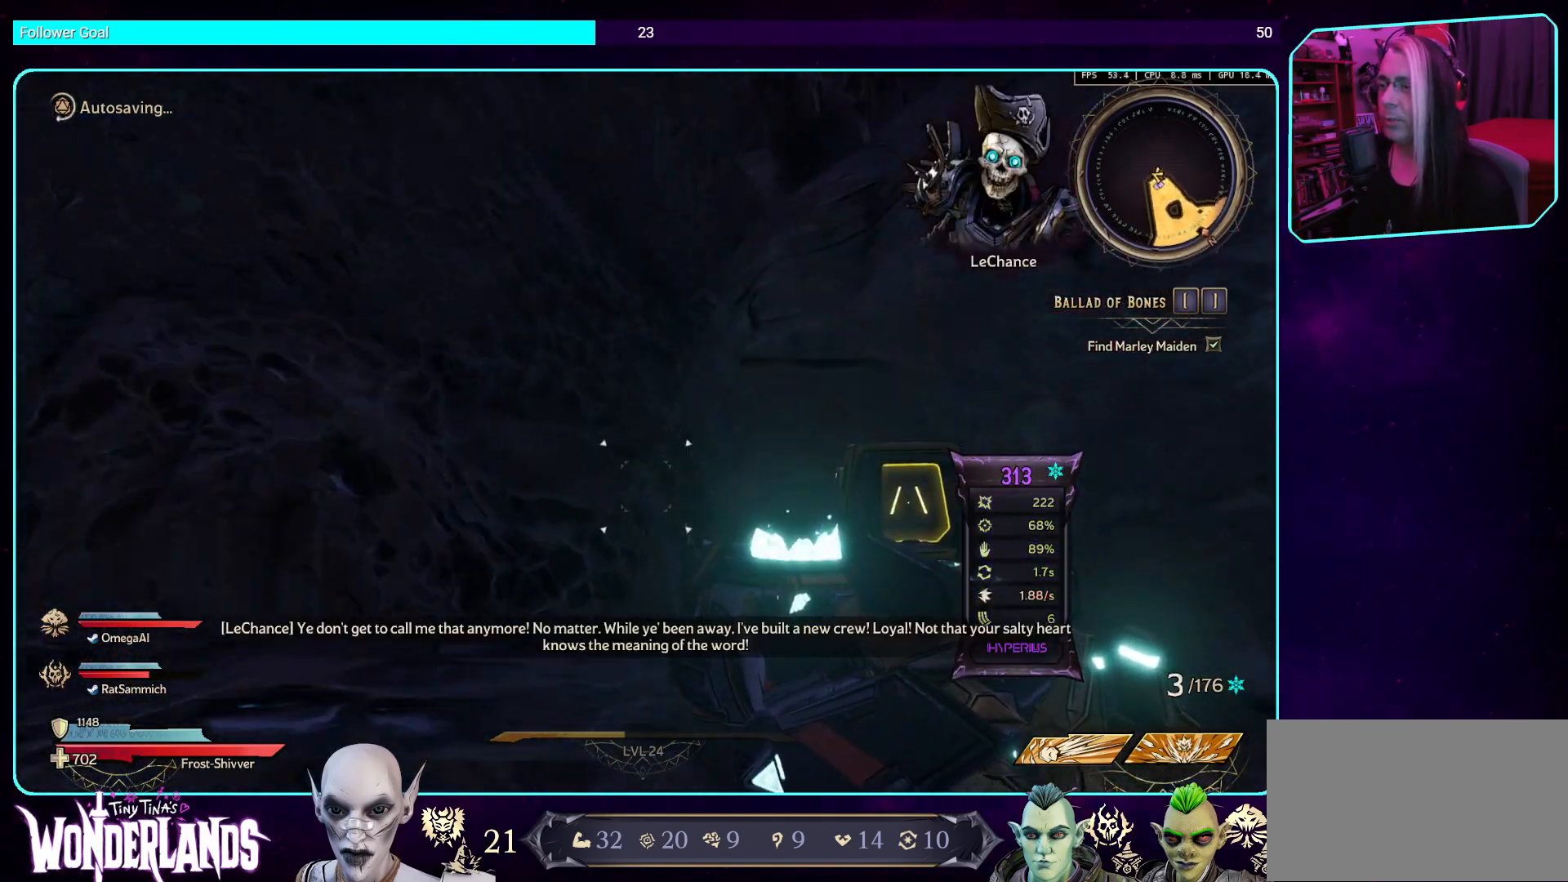
{"keys": ["s"], "mouse": [], "events": [[336, "s", "down"]]}
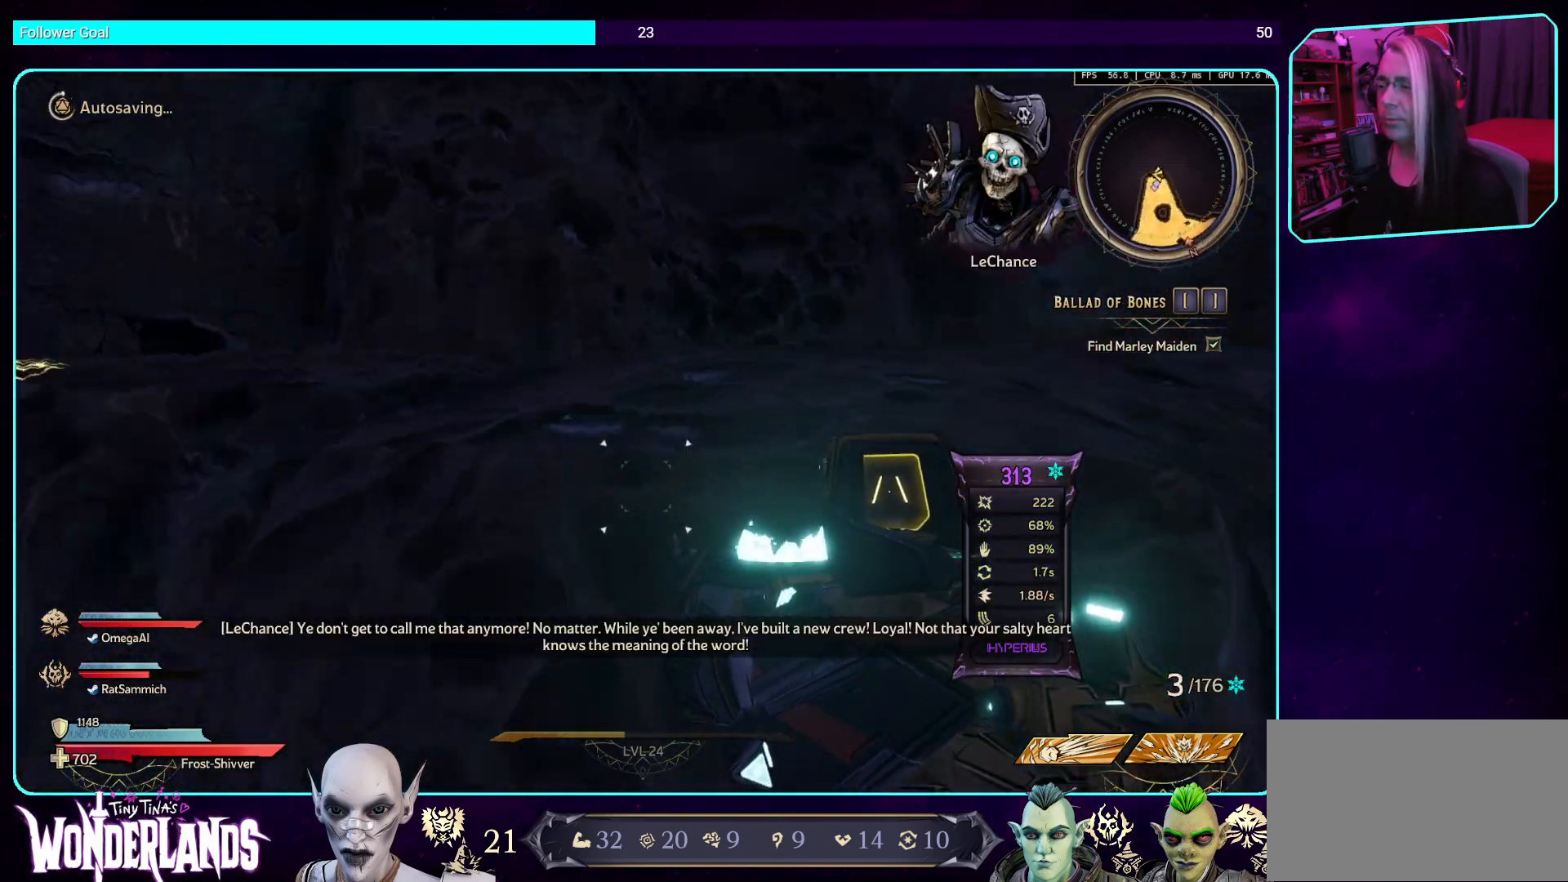
{"keys": ["a"], "mouse": [], "events": [[302, "a", "down"], [369, "s", "up"]]}
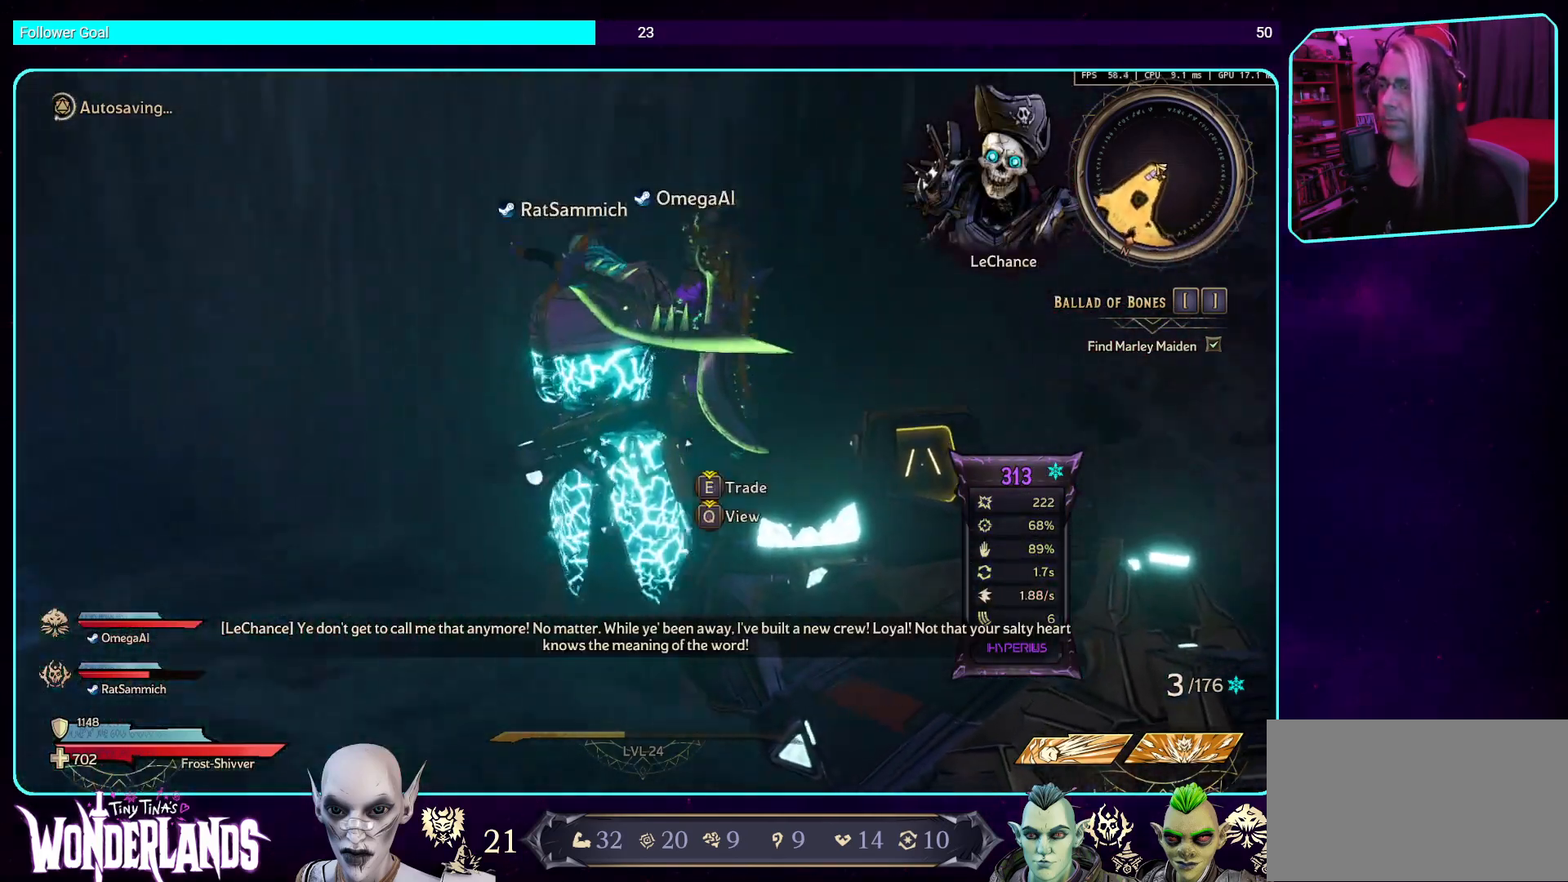
{"keys": ["w"], "mouse": [], "events": [[370, "a", "up"], [386, "w", "down"]]}
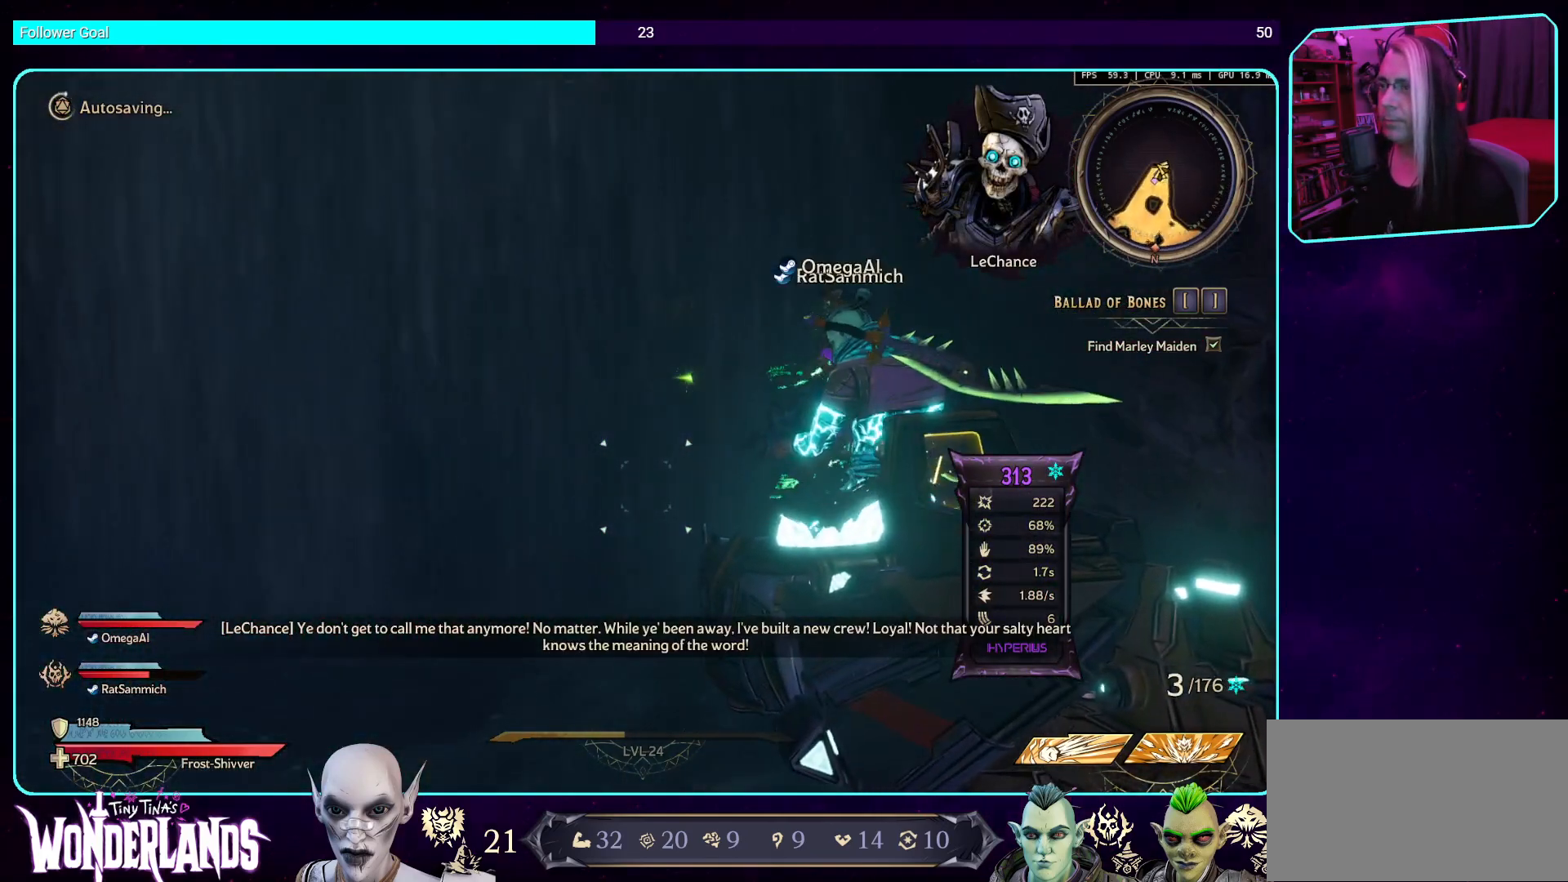
{"keys": ["space", "w"], "mouse": [], "events": [[470, "space", "down"]]}
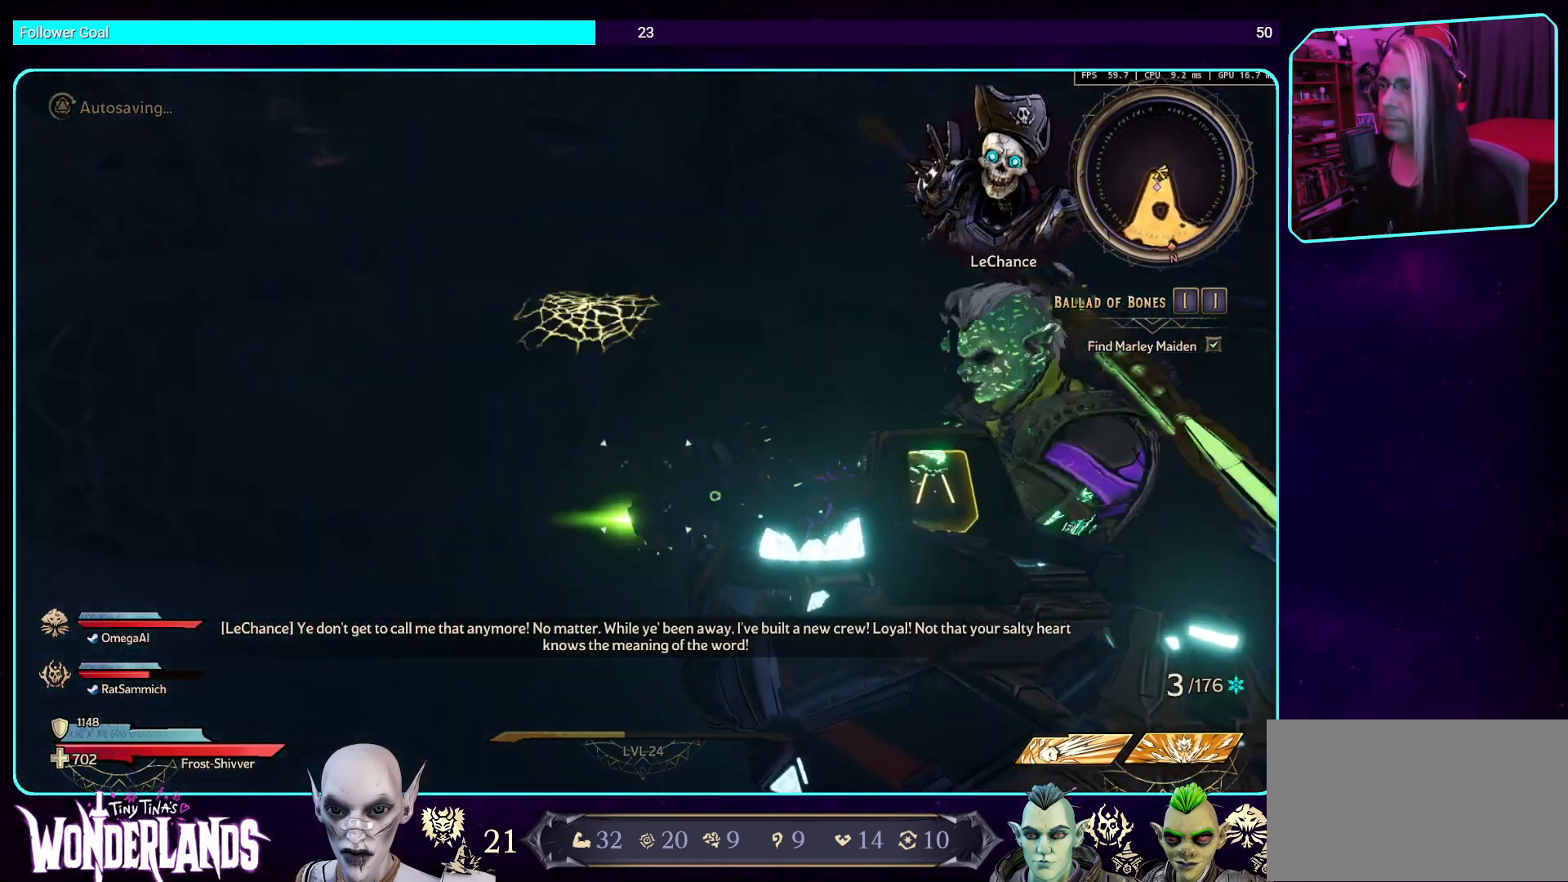
{"keys": [], "mouse": [], "events": [[168, "space", "up"], [235, "w", "up"]]}
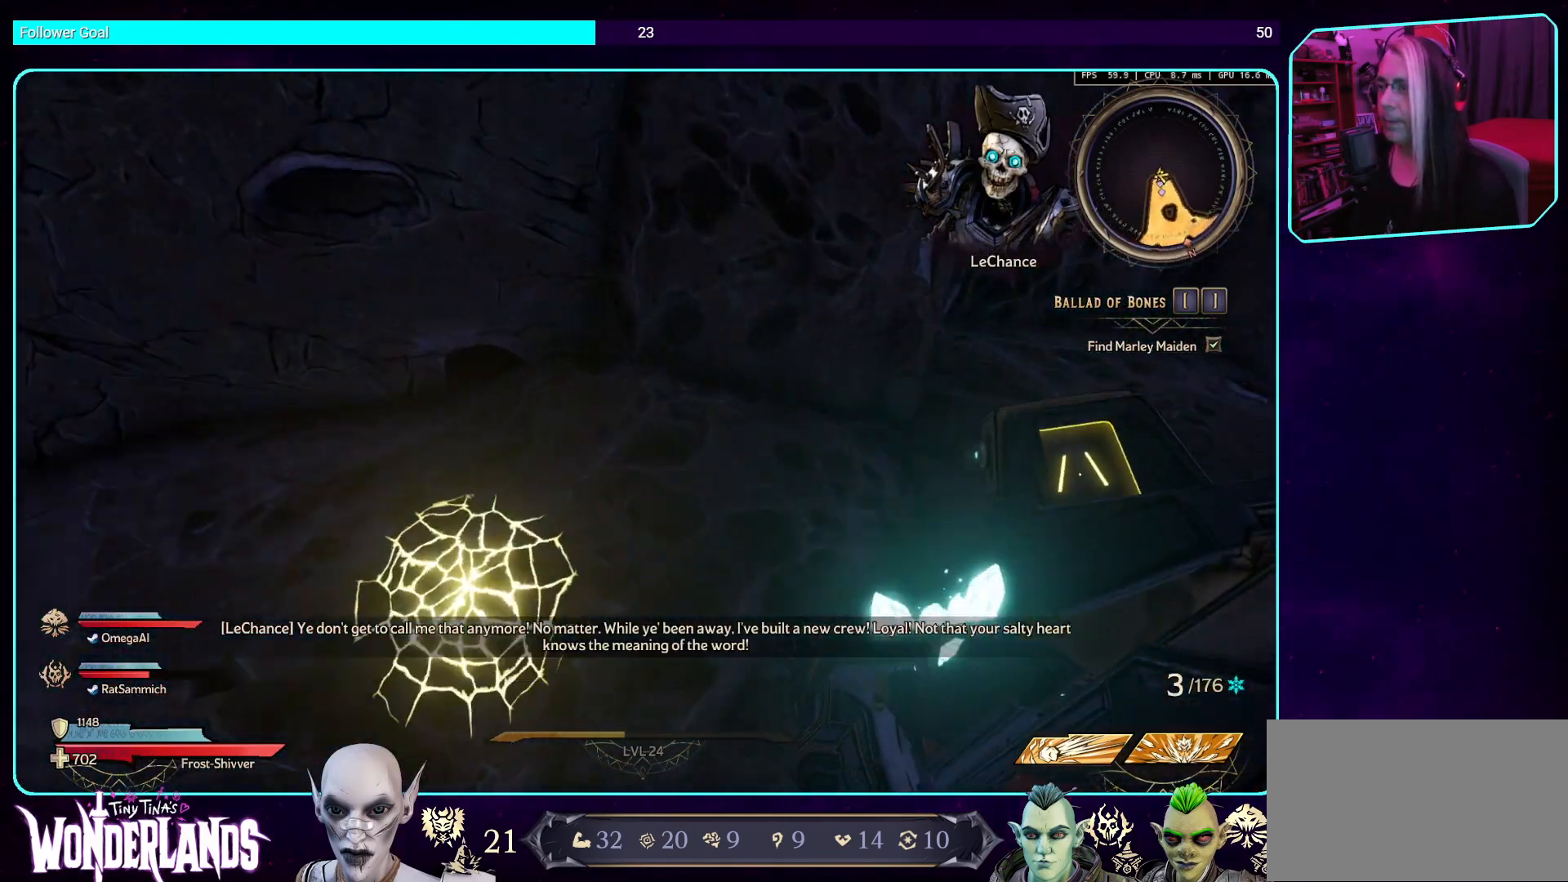
{"keys": ["d", "w"], "mouse": [], "events": [[185, "d", "down"], [370, "w", "down"]]}
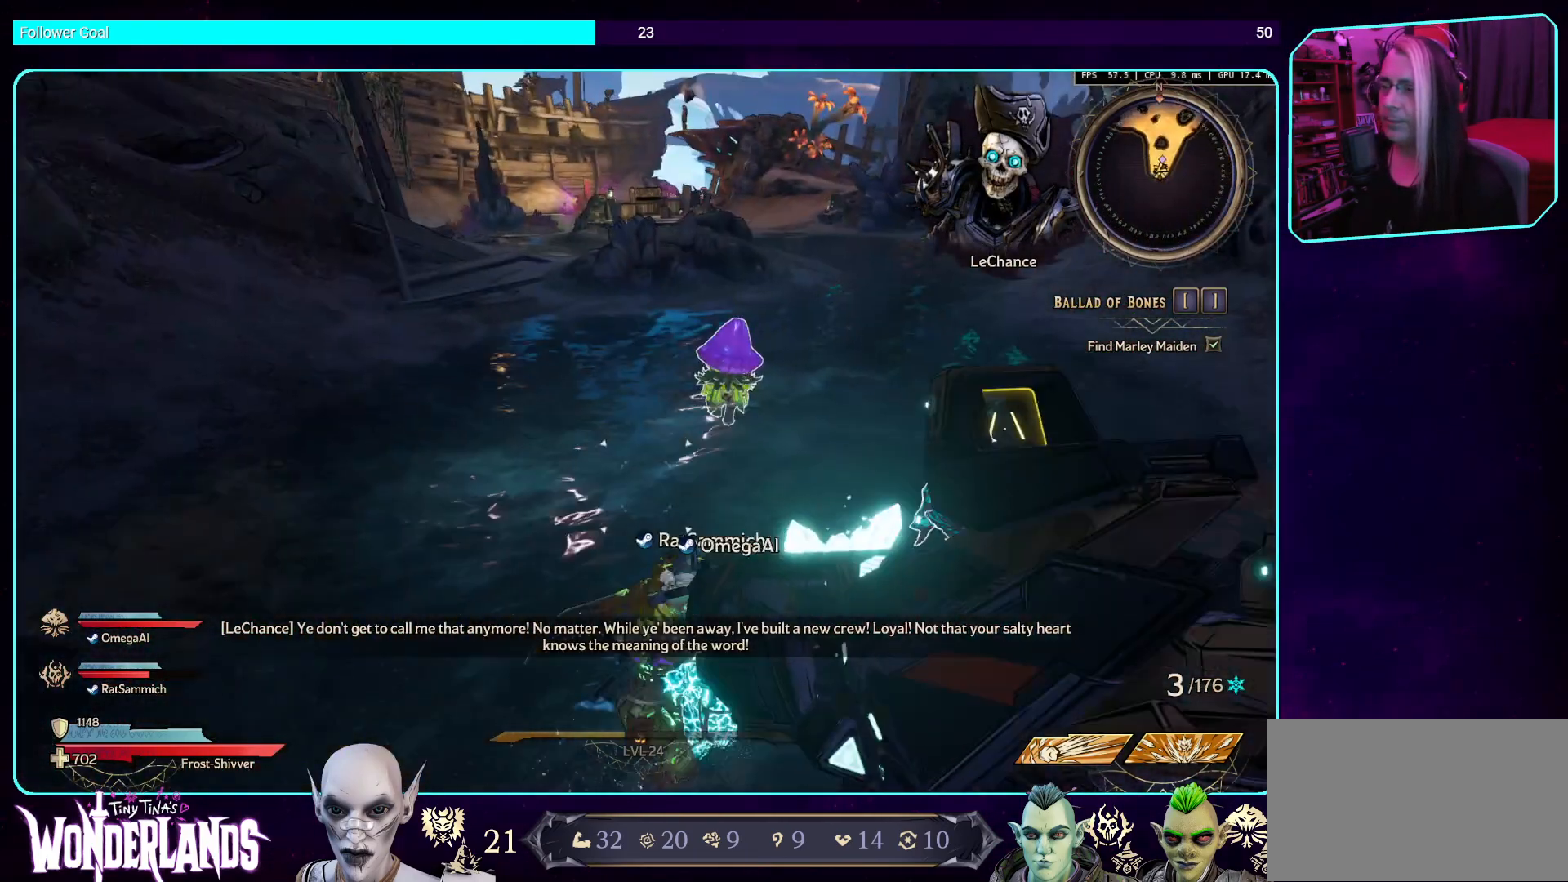
{"keys": ["w"], "mouse": [], "events": [[17, "shift", "down"], [151, "shift", "up"], [487, "d", "up"]]}